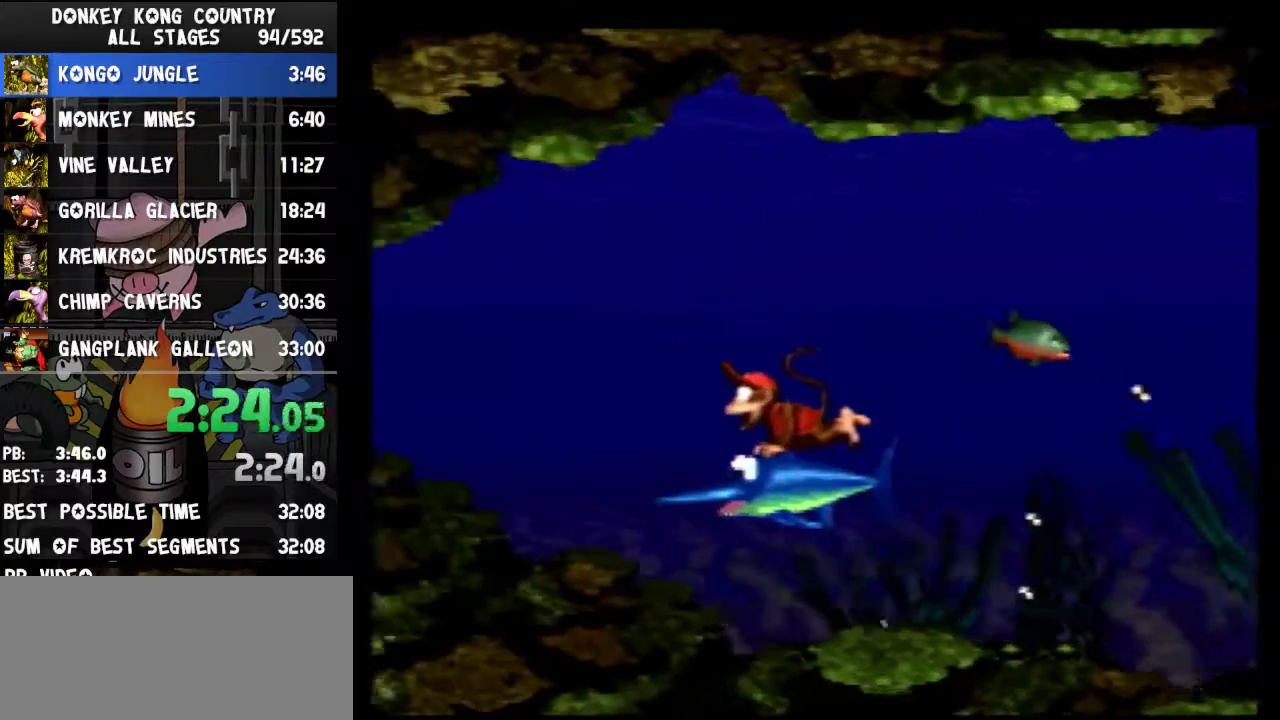
Gameplay with a controller (Nintendo layout); each line is a JSON object with the inputs held at the frame after it. "events" lists button and stick changes between this image and that frame as [ms after this image, input, new state], when the widget could be followed in between. Not read: L3 R3.
{"buttons": ["DPAD_LEFT"]}
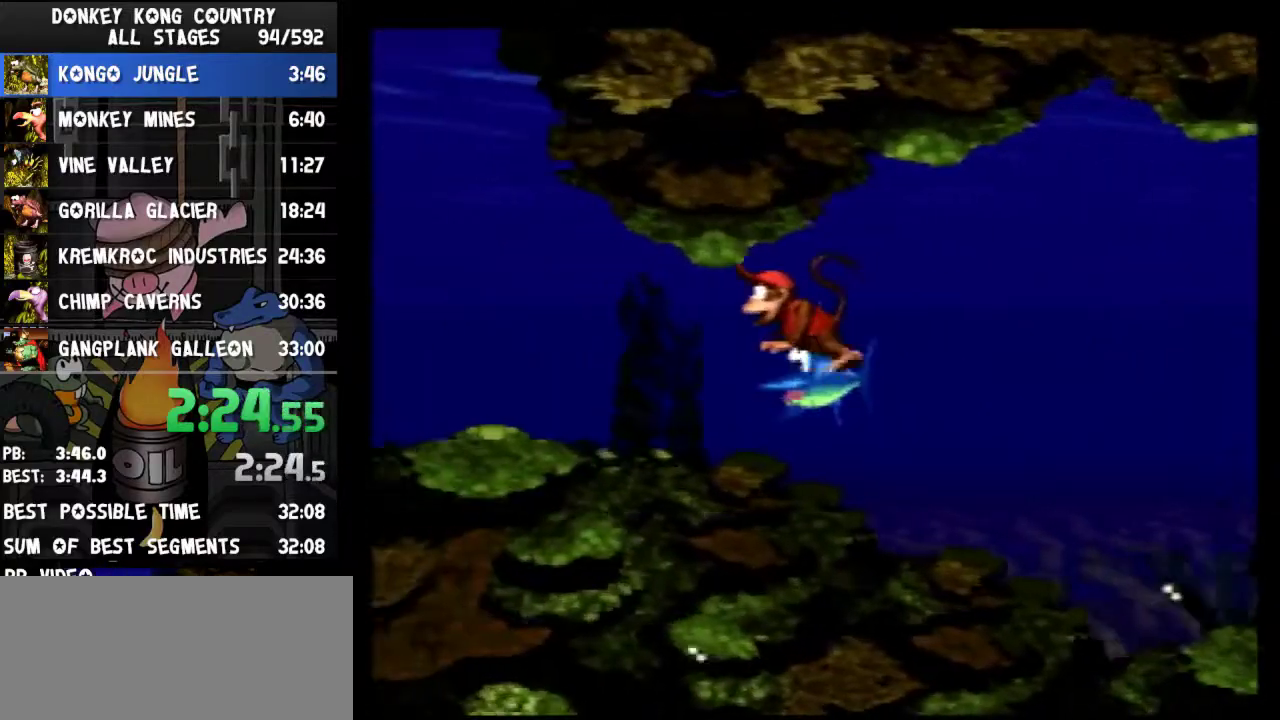
{"buttons": ["Y", "DPAD_DOWN", "DPAD_LEFT"], "events": [[433, "DPAD_DOWN", "down"], [500, "Y", "down"]]}
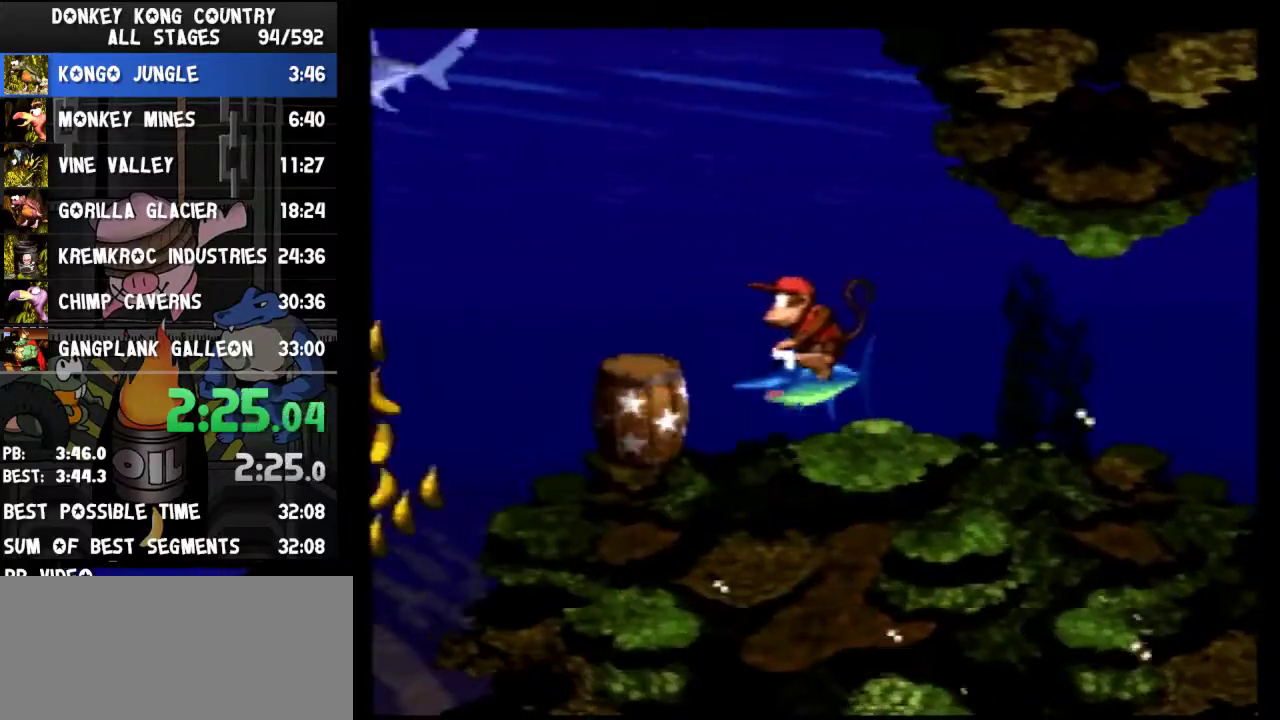
{"buttons": ["DPAD_DOWN", "DPAD_RIGHT"], "events": [[67, "Y", "up"], [200, "DPAD_LEFT", "up"], [267, "DPAD_RIGHT", "down"]]}
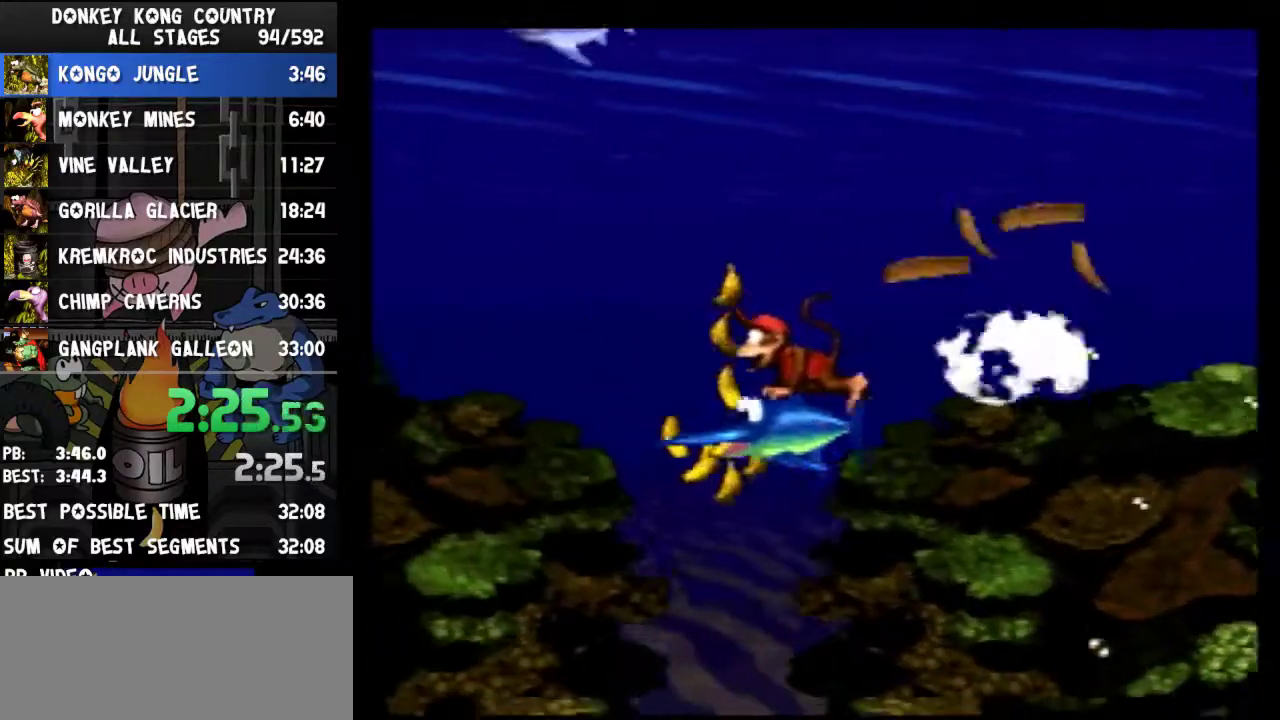
{"buttons": ["DPAD_DOWN"], "events": [[300, "DPAD_RIGHT", "up"]]}
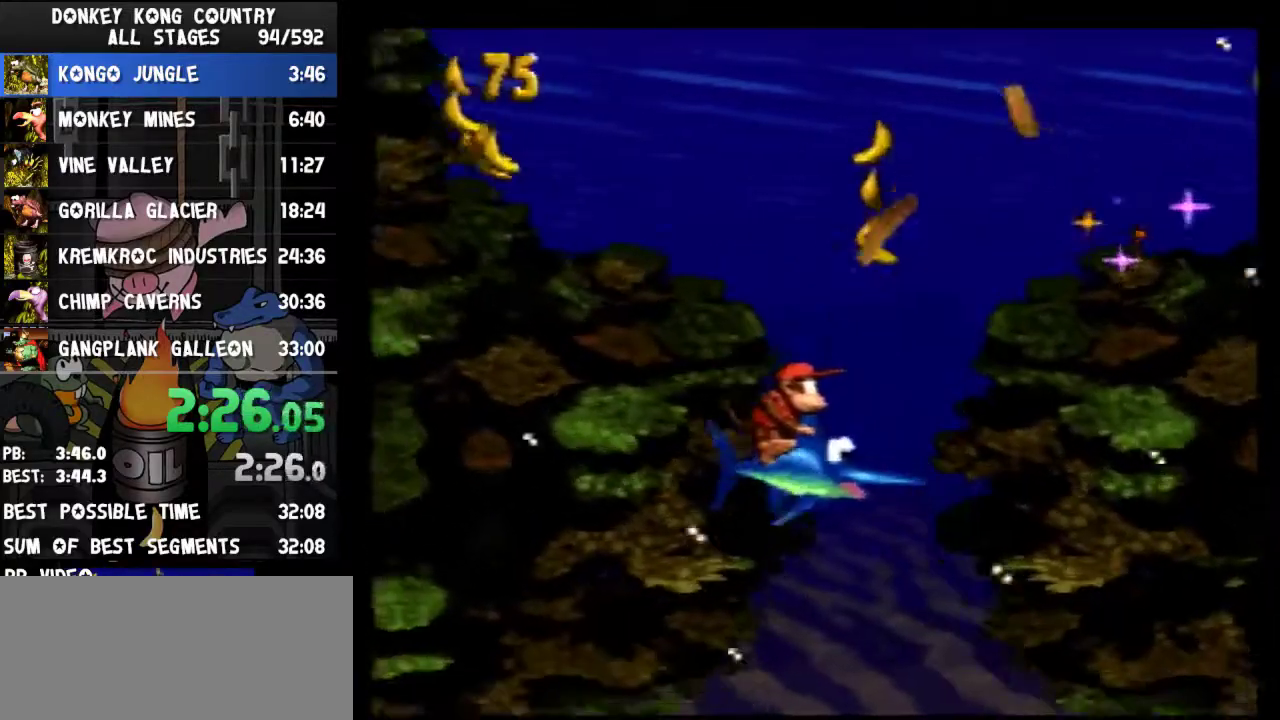
{"buttons": [], "events": [[33, "DPAD_RIGHT", "down"], [100, "DPAD_DOWN", "up"], [133, "DPAD_RIGHT", "up"], [133, "DPAD_UP", "down"], [367, "DPAD_UP", "up"]]}
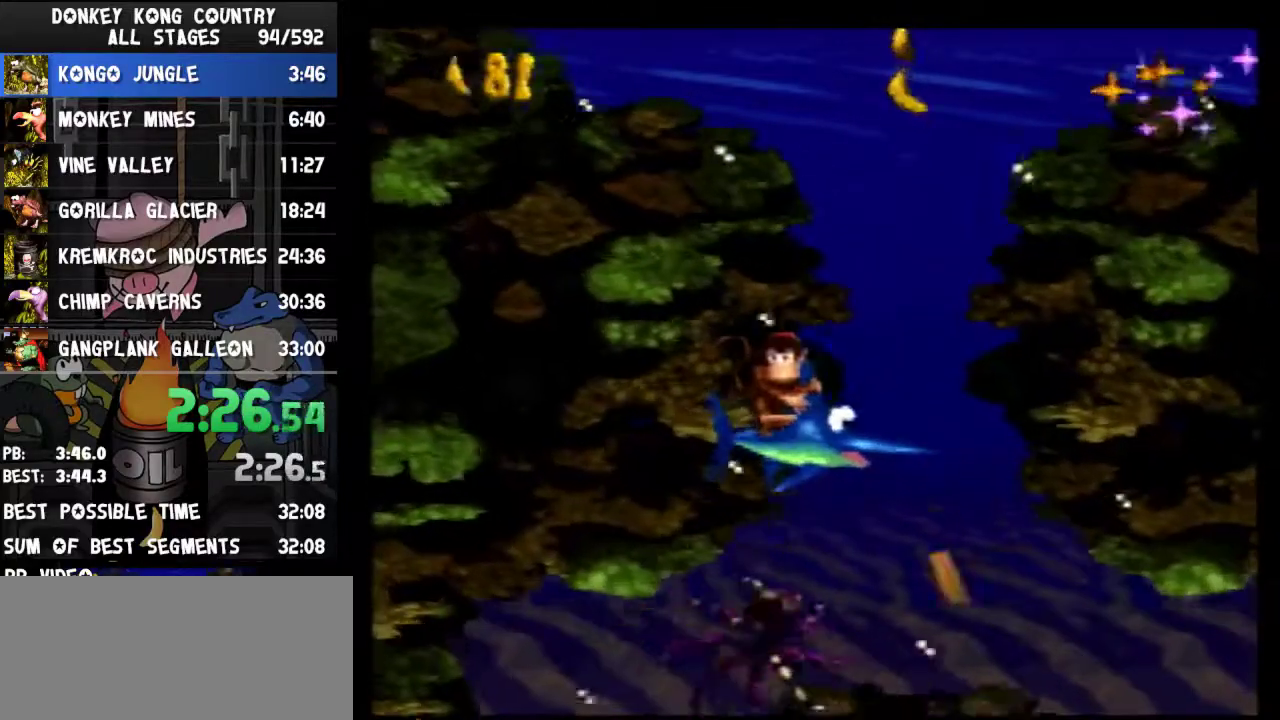
{"buttons": ["DPAD_DOWN", "DPAD_LEFT"], "events": [[100, "DPAD_DOWN", "down"], [133, "DPAD_LEFT", "down"]]}
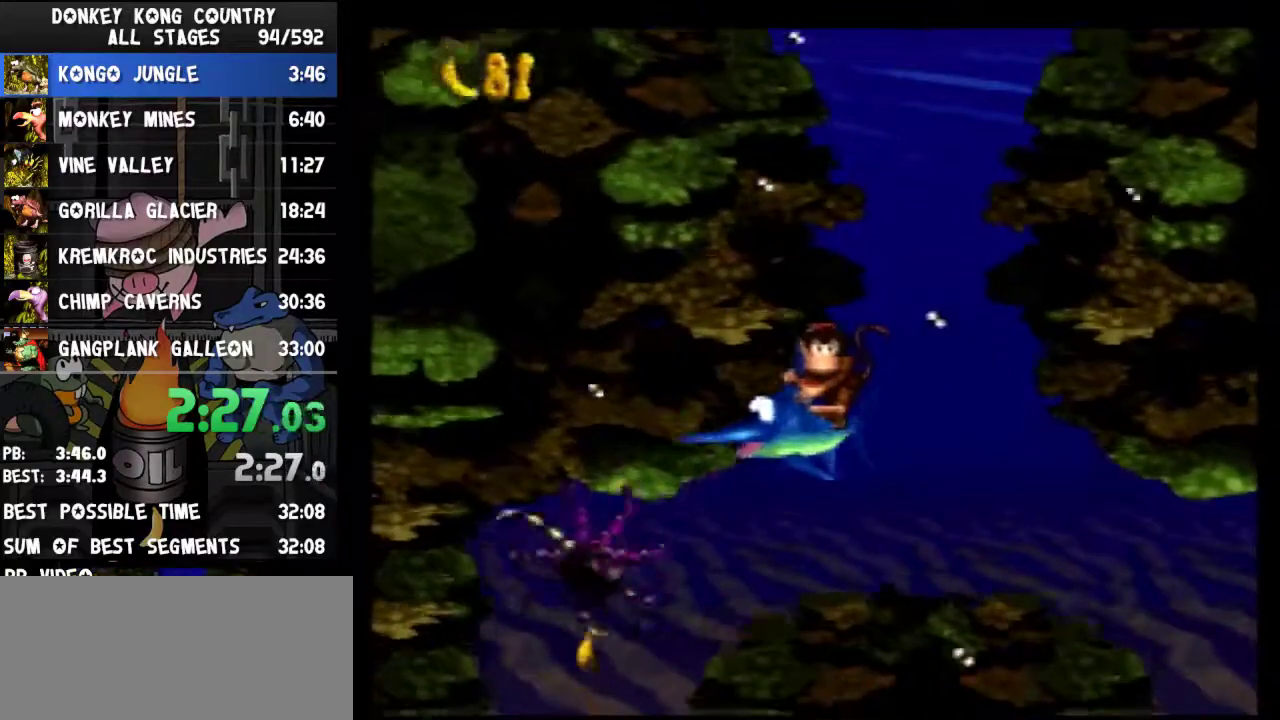
{"buttons": [], "events": [[200, "DPAD_DOWN", "up"], [233, "DPAD_LEFT", "up"]]}
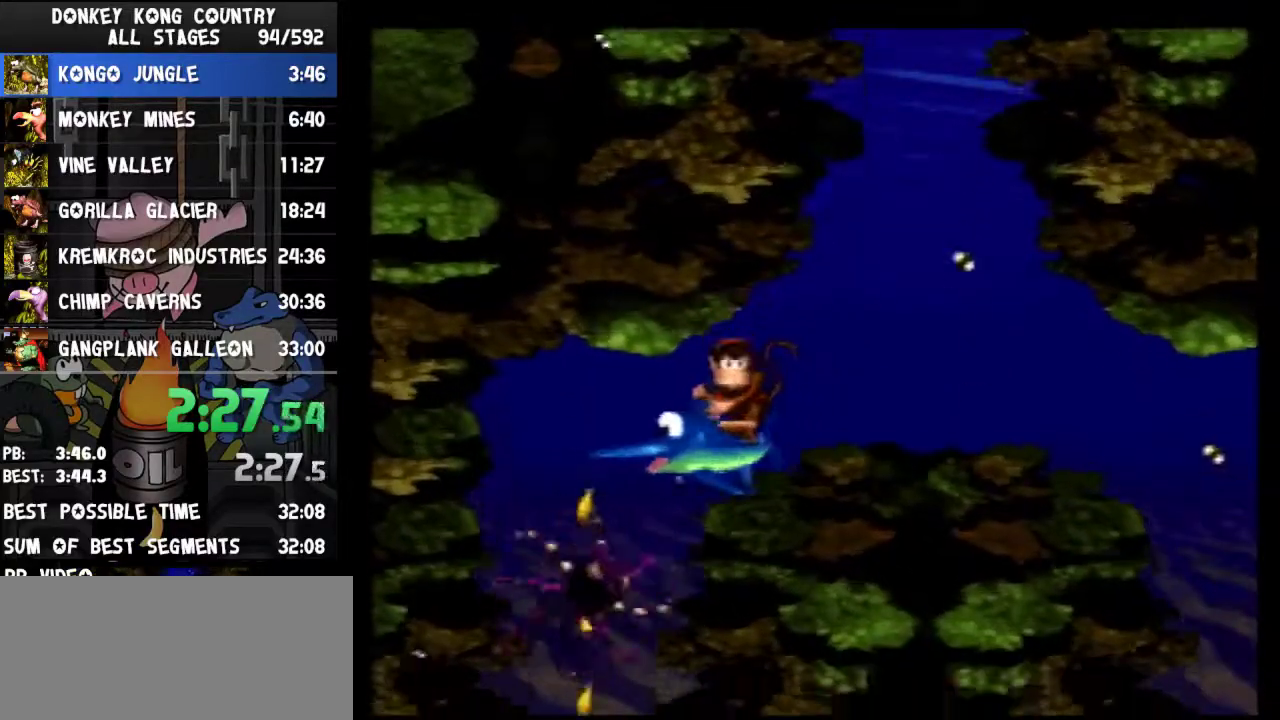
{"buttons": ["DPAD_DOWN", "DPAD_LEFT"], "events": [[100, "DPAD_DOWN", "down"], [100, "DPAD_LEFT", "down"]]}
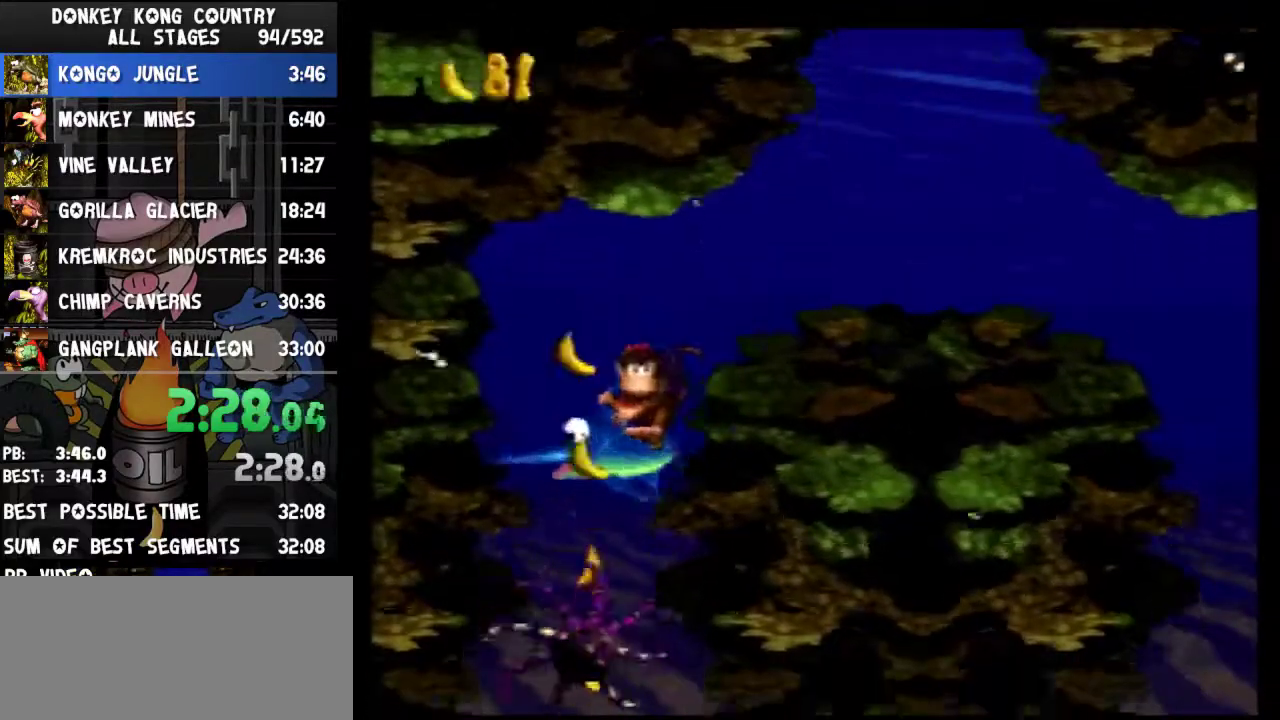
{"buttons": ["DPAD_DOWN", "DPAD_LEFT"]}
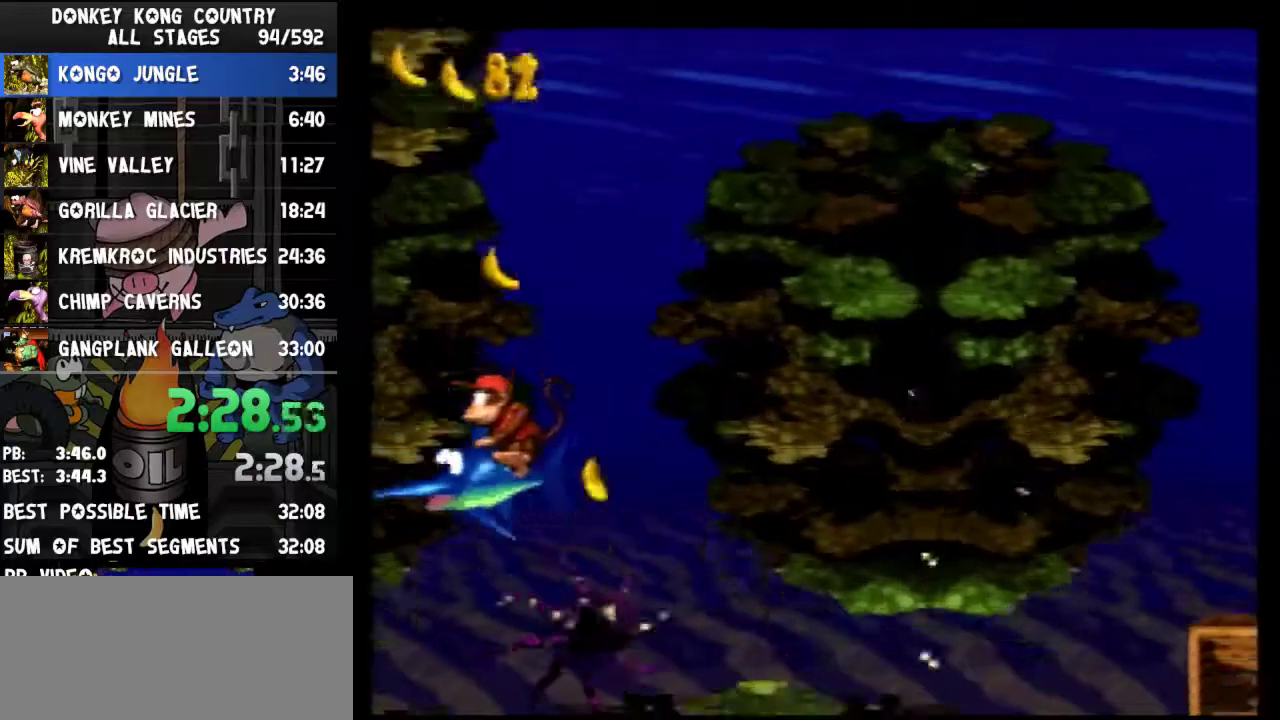
{"buttons": ["Y", "DPAD_LEFT"], "events": [[267, "DPAD_DOWN", "up"], [300, "Y", "down"]]}
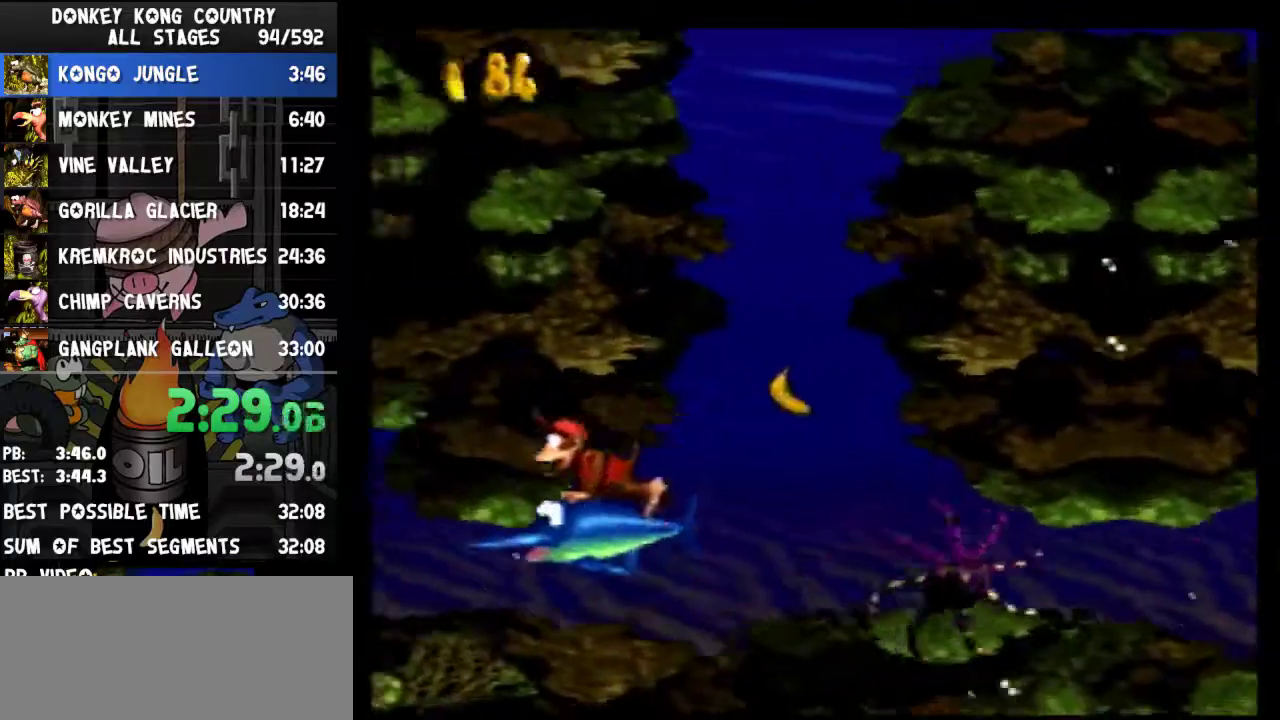
{"buttons": ["Y", "DPAD_UP", "DPAD_LEFT"], "events": [[167, "DPAD_UP", "down"], [333, "Y", "up"], [467, "Y", "down"]]}
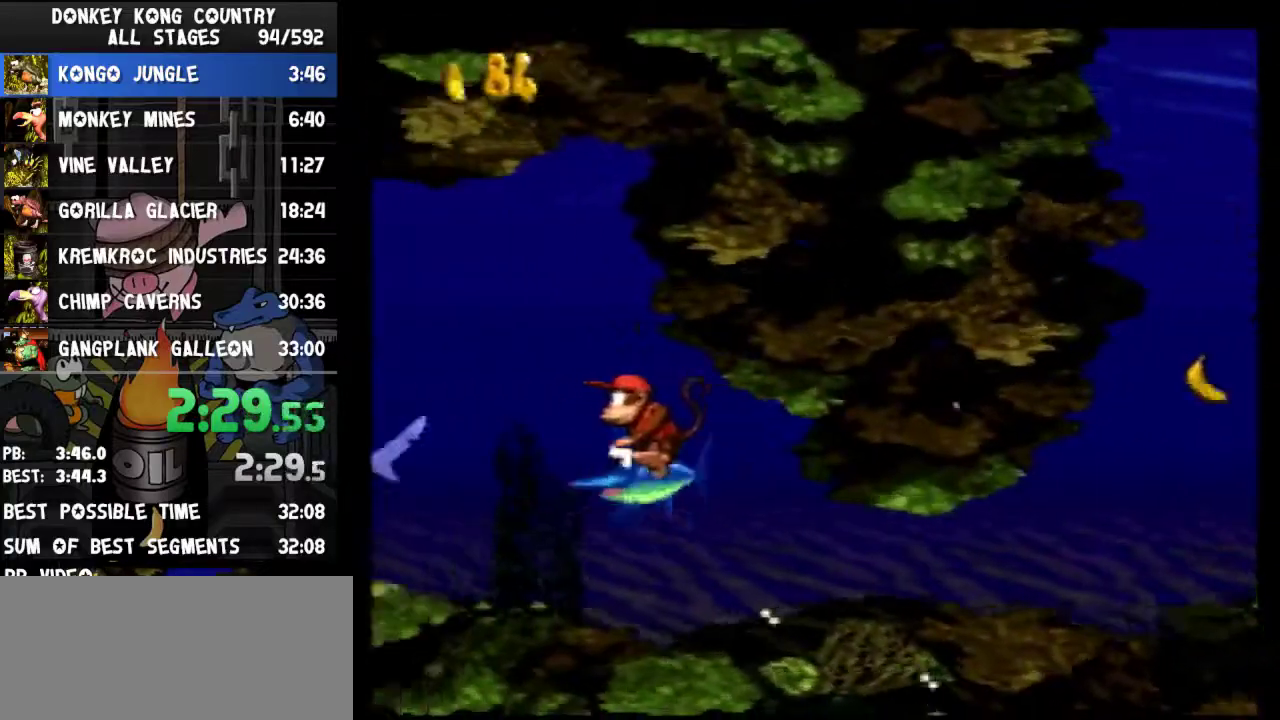
{"buttons": ["Y", "DPAD_UP", "DPAD_LEFT"]}
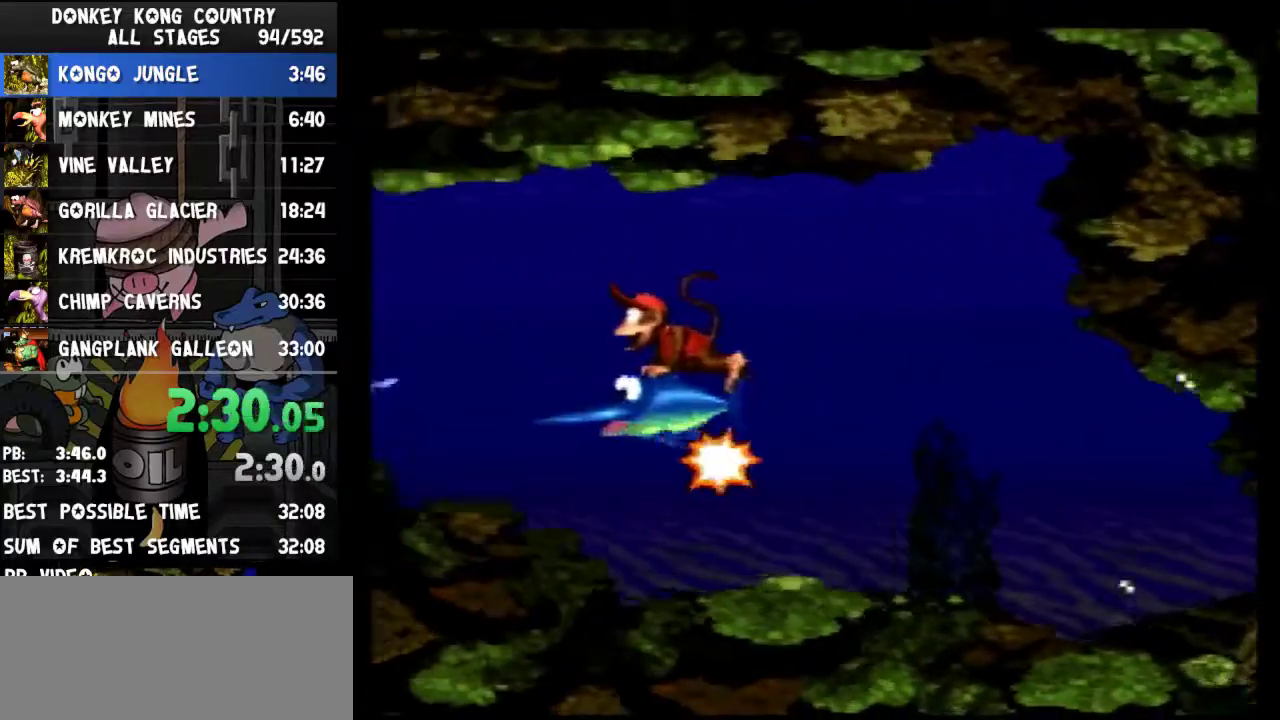
{"buttons": ["DPAD_UP", "DPAD_LEFT"], "events": [[67, "Y", "up"], [200, "Y", "down"], [467, "Y", "up"]]}
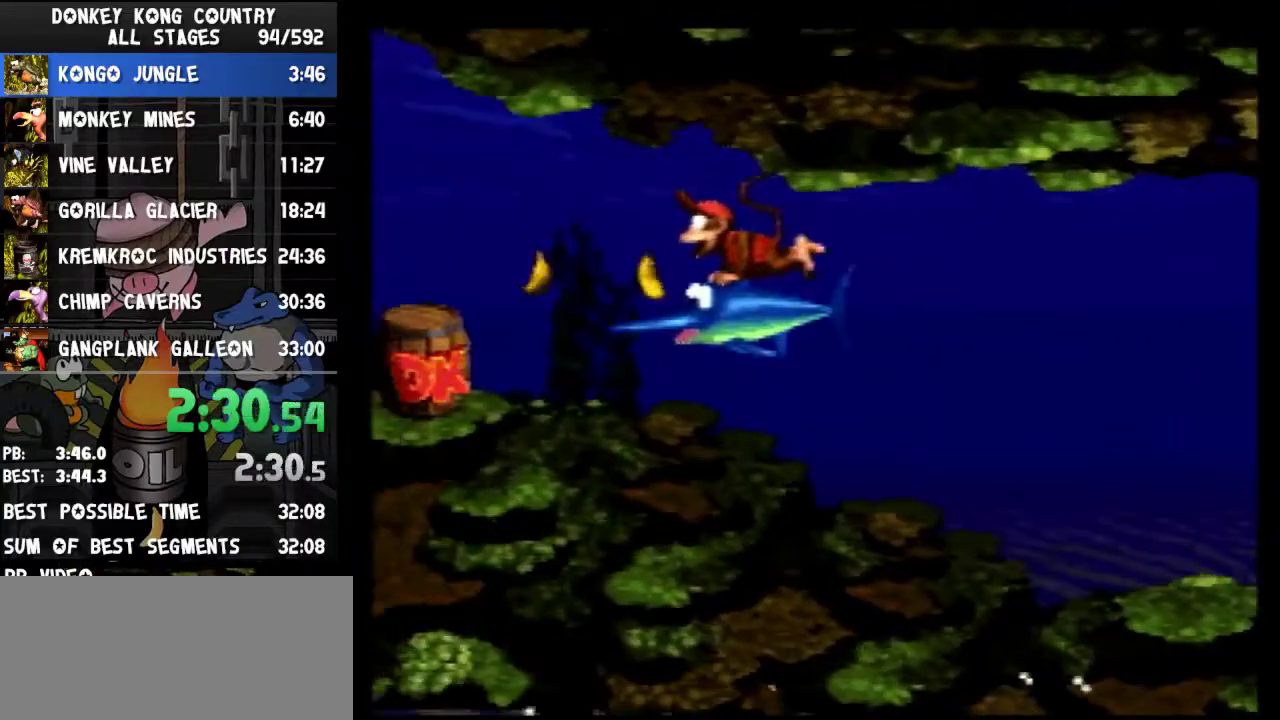
{"buttons": ["DPAD_UP", "DPAD_RIGHT"], "events": [[333, "DPAD_LEFT", "up"], [367, "DPAD_RIGHT", "down"]]}
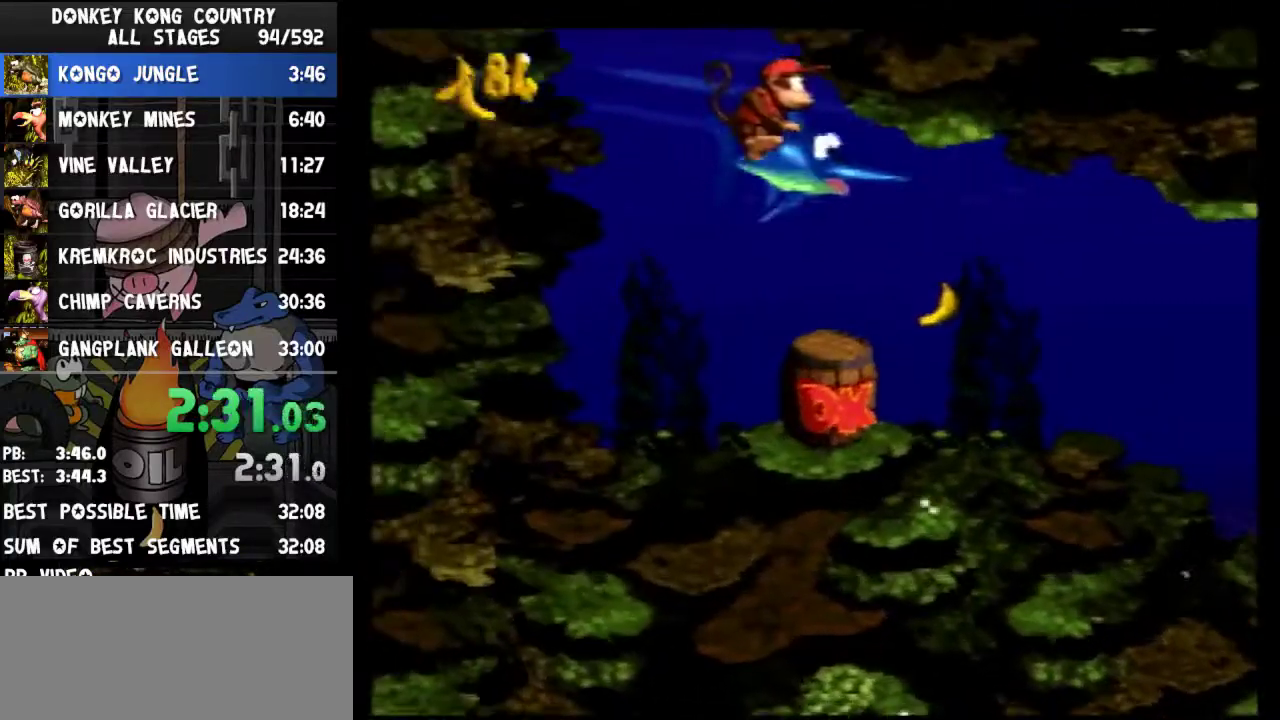
{"buttons": ["DPAD_UP", "DPAD_RIGHT"], "events": [[33, "DPAD_RIGHT", "up"], [200, "DPAD_RIGHT", "down"]]}
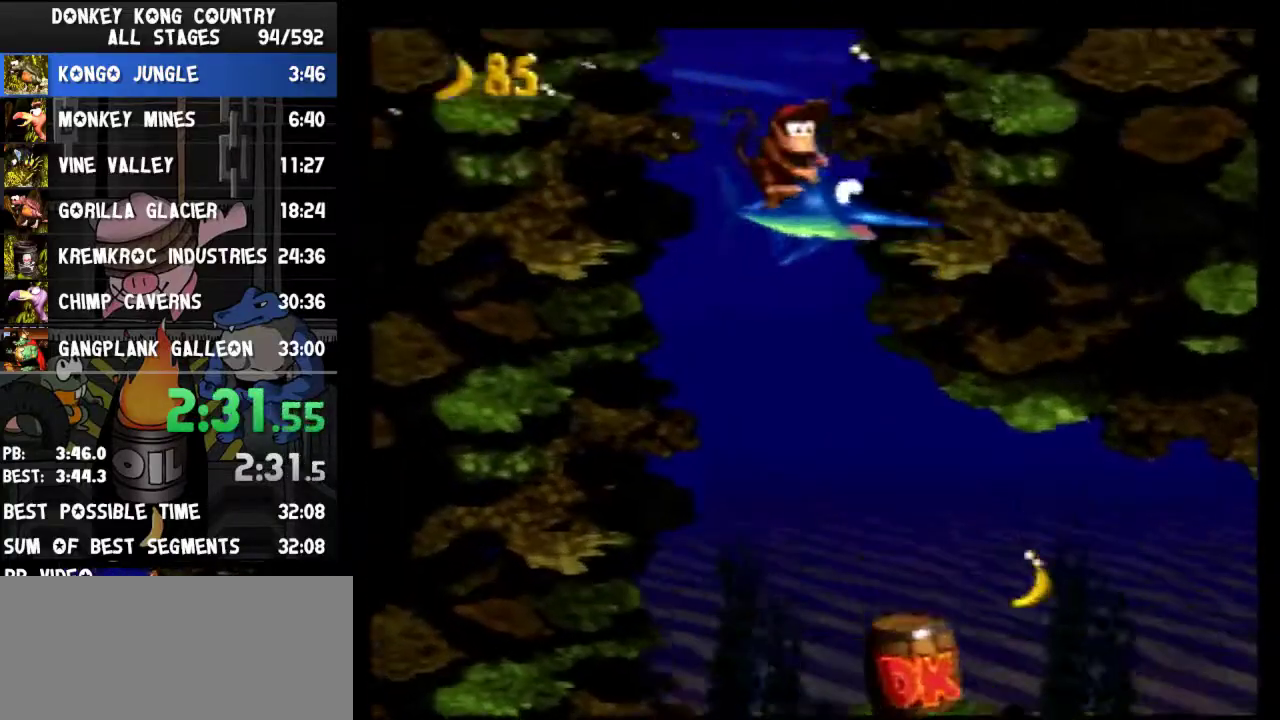
{"buttons": ["DPAD_UP"], "events": [[33, "DPAD_RIGHT", "up"]]}
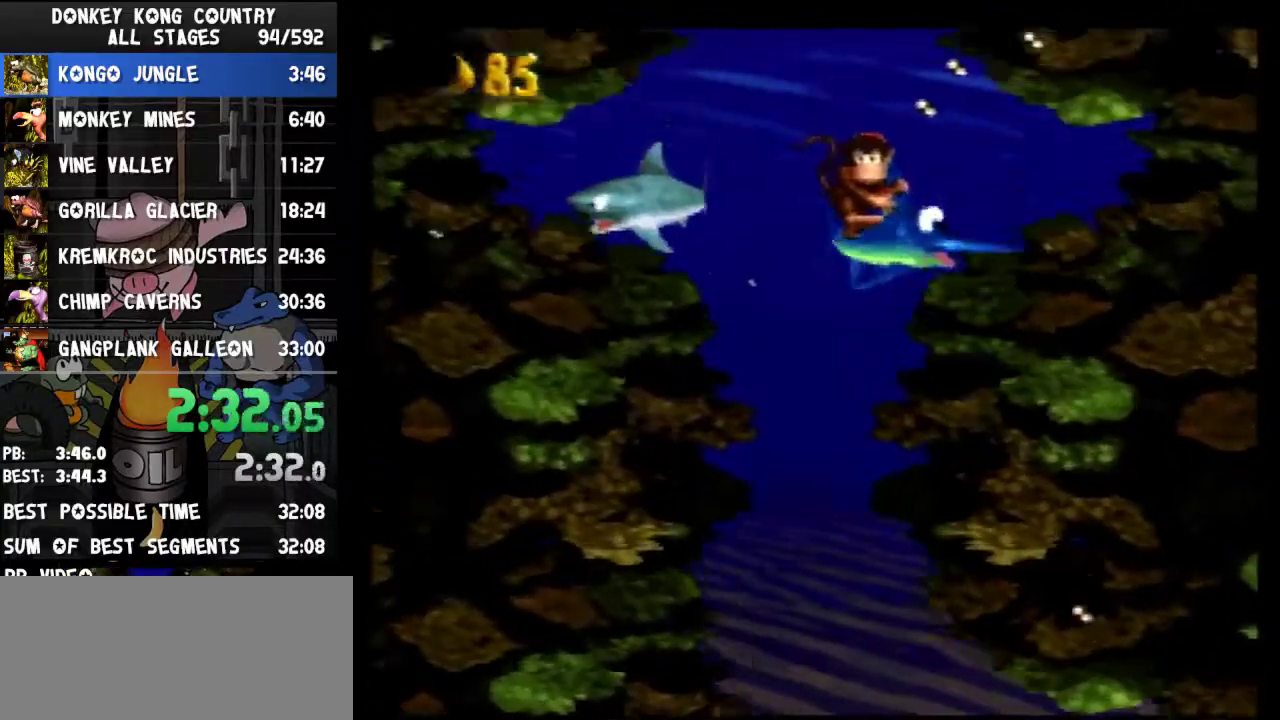
{"buttons": ["DPAD_UP"], "events": [[133, "DPAD_LEFT", "down"], [167, "DPAD_UP", "up"], [200, "DPAD_UP", "down"], [233, "DPAD_LEFT", "up"]]}
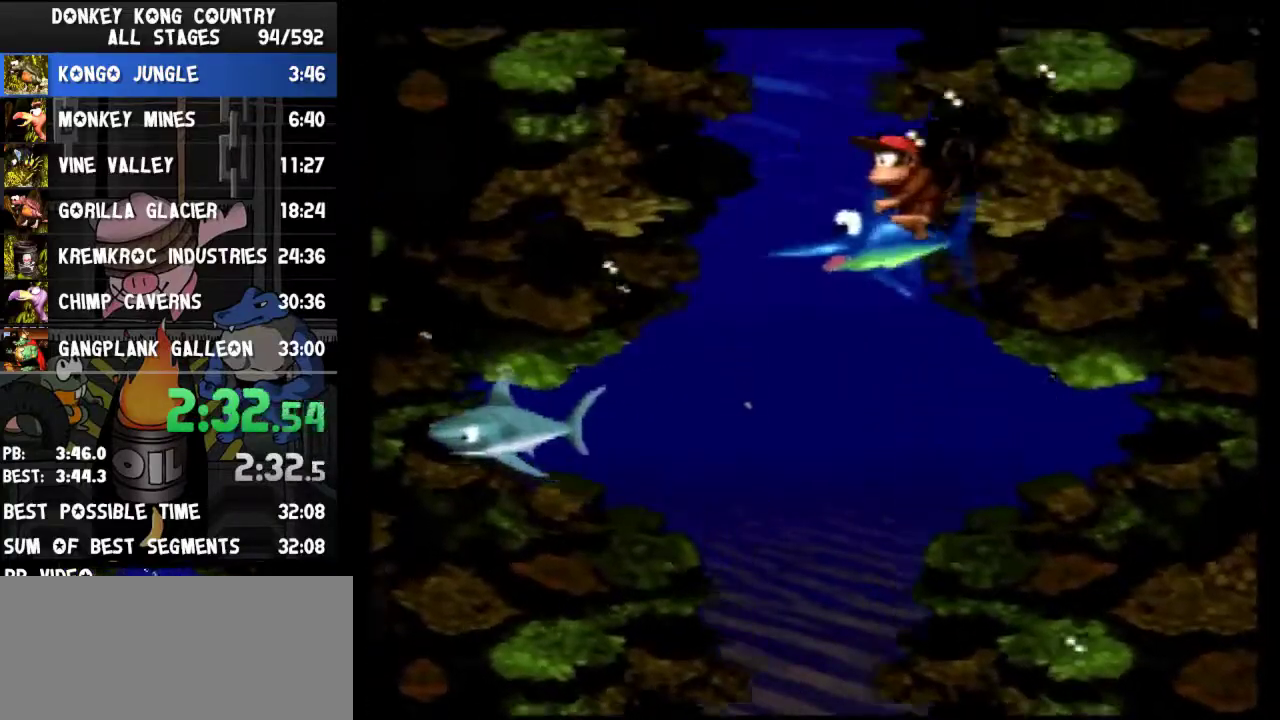
{"buttons": ["DPAD_UP"], "events": [[67, "DPAD_RIGHT", "down"], [200, "DPAD_RIGHT", "up"]]}
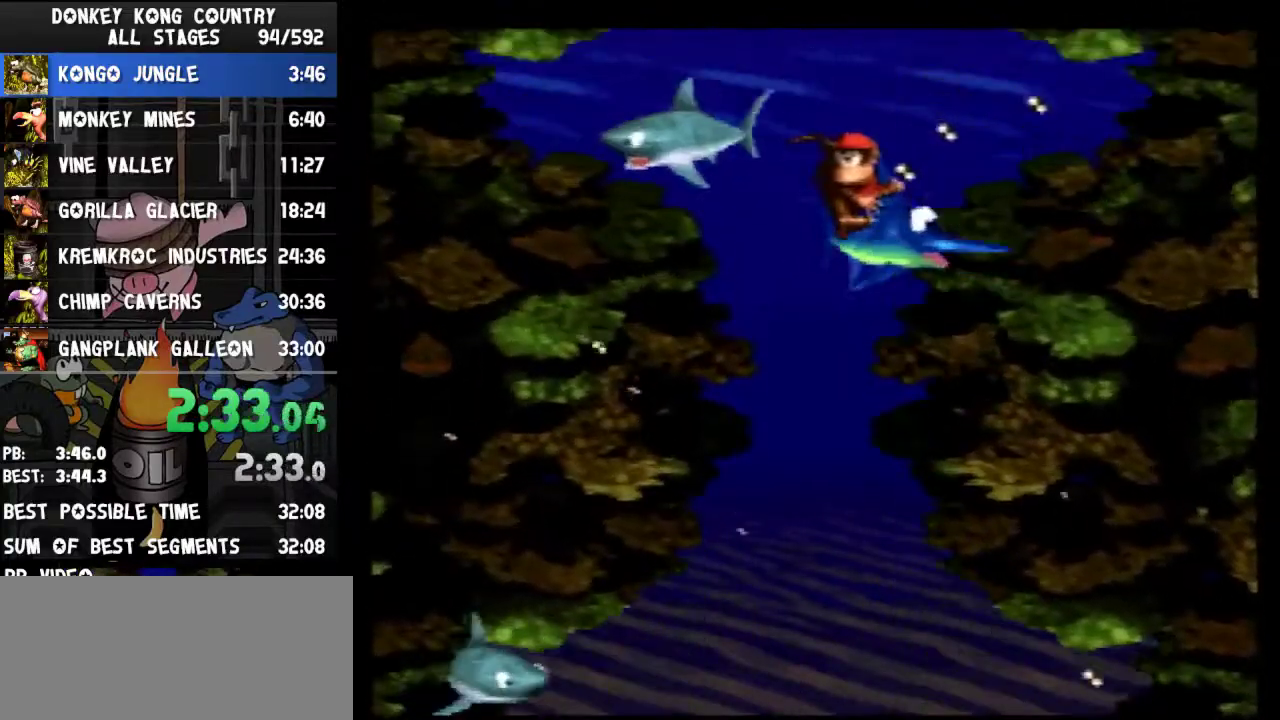
{"buttons": ["DPAD_UP"]}
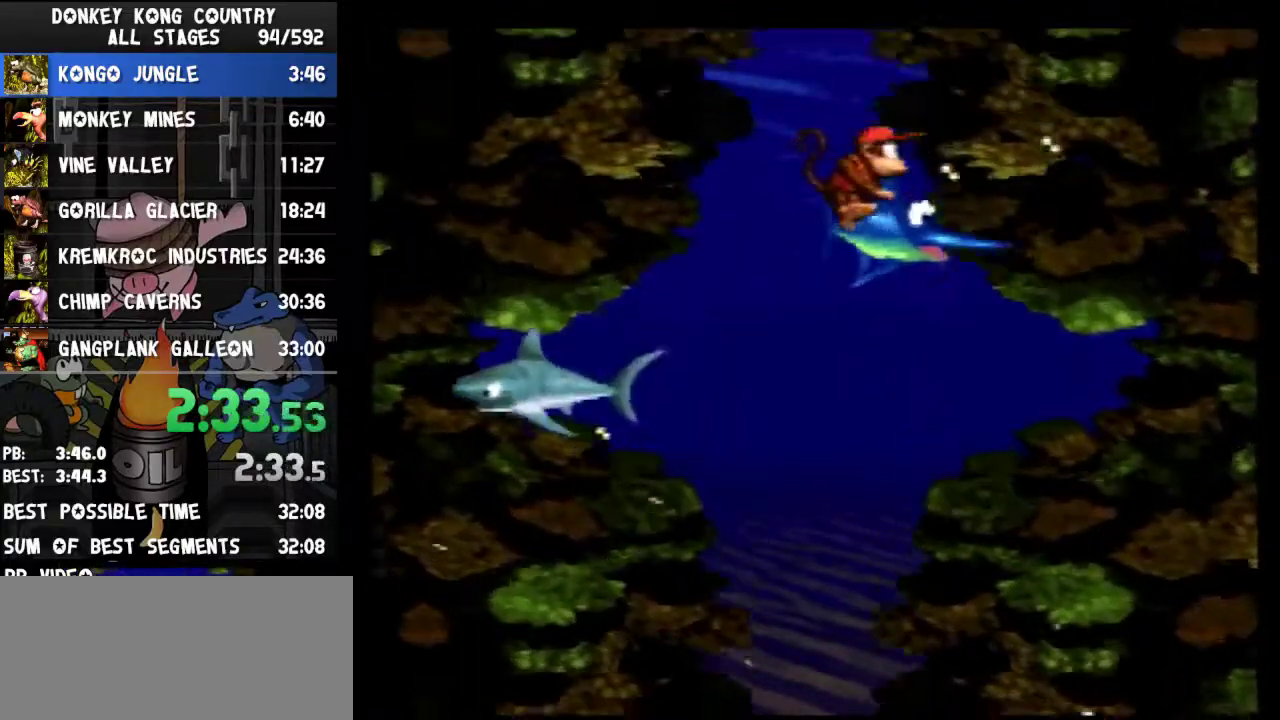
{"buttons": ["DPAD_UP", "DPAD_RIGHT"], "events": [[100, "DPAD_RIGHT", "down"]]}
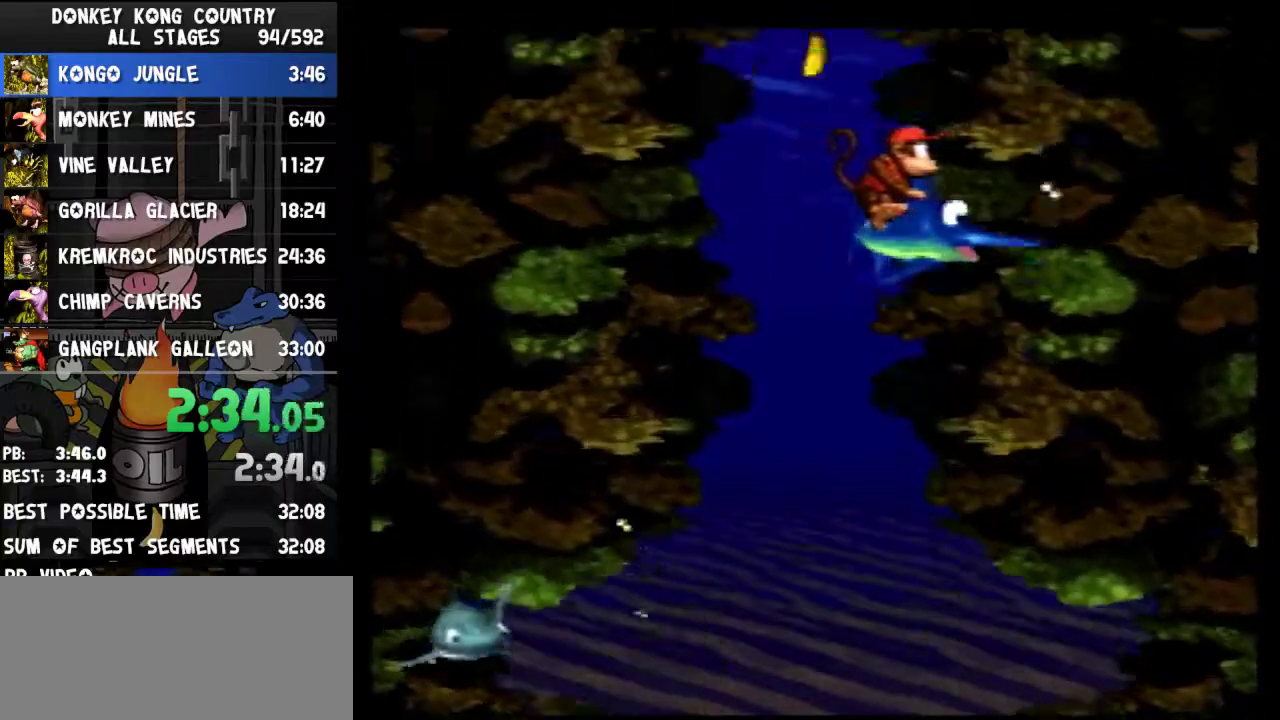
{"buttons": ["DPAD_UP", "DPAD_RIGHT"]}
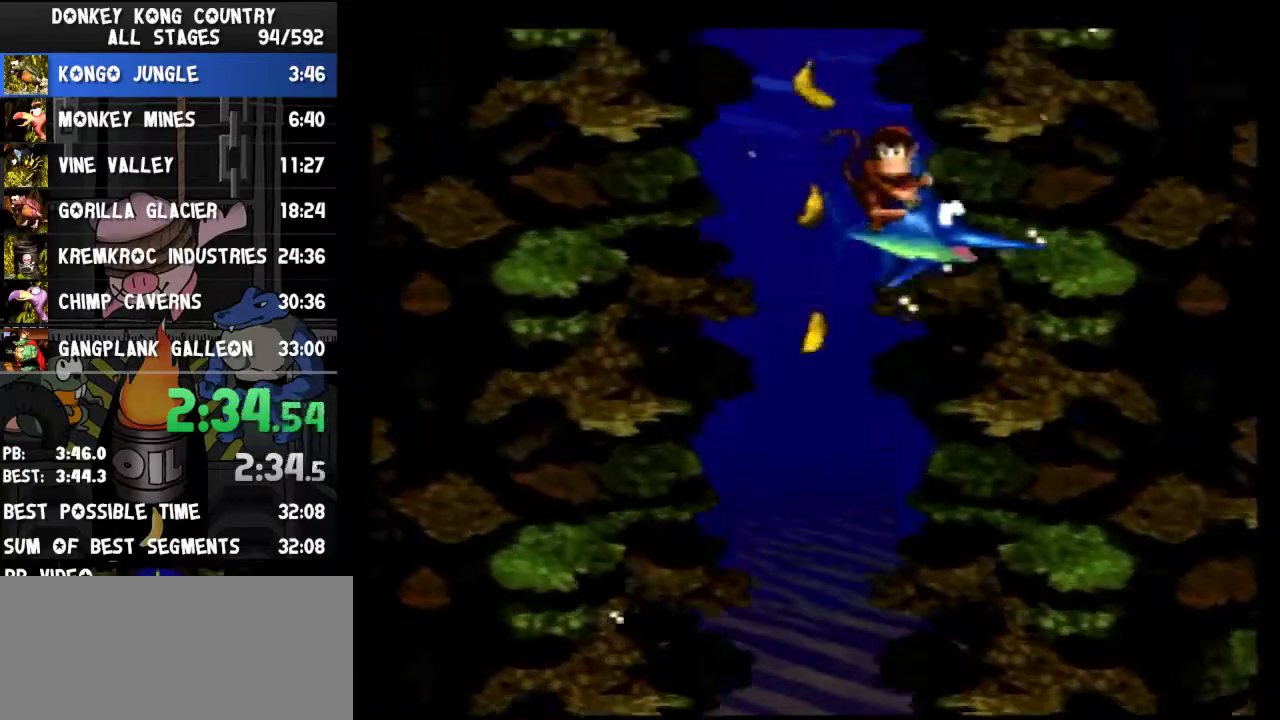
{"buttons": ["DPAD_UP", "DPAD_RIGHT"]}
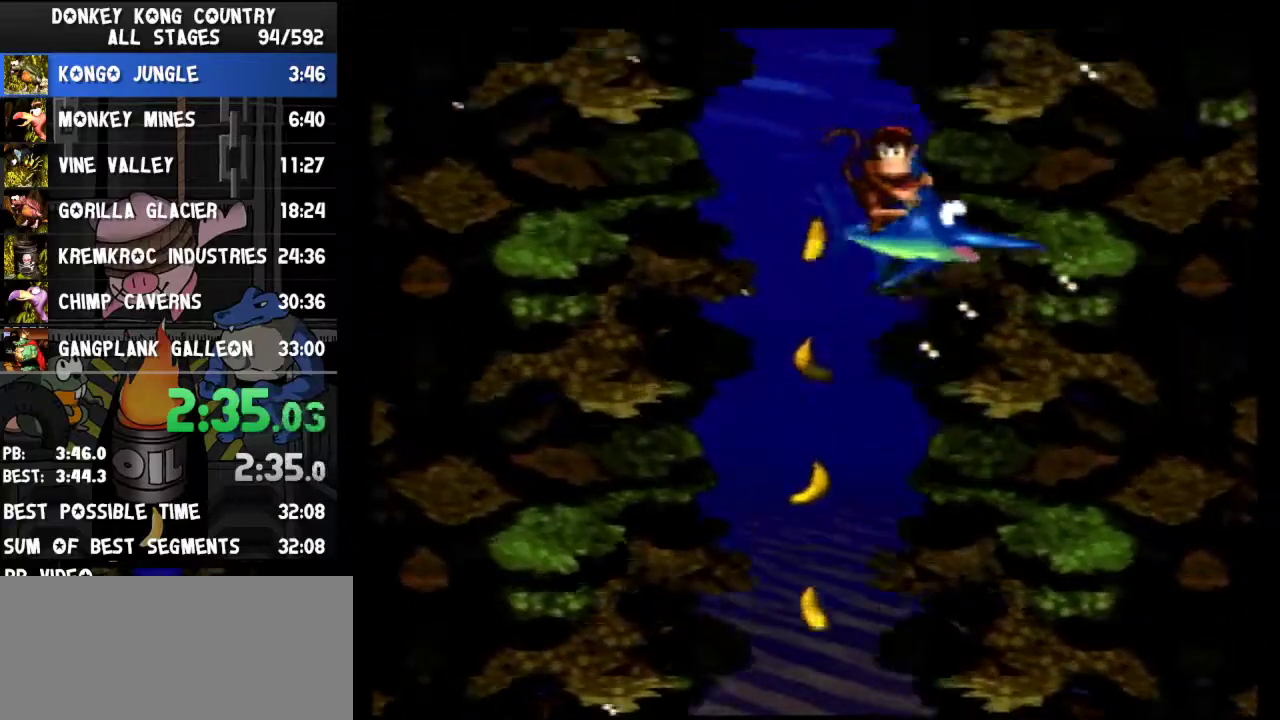
{"buttons": ["DPAD_UP", "DPAD_RIGHT"]}
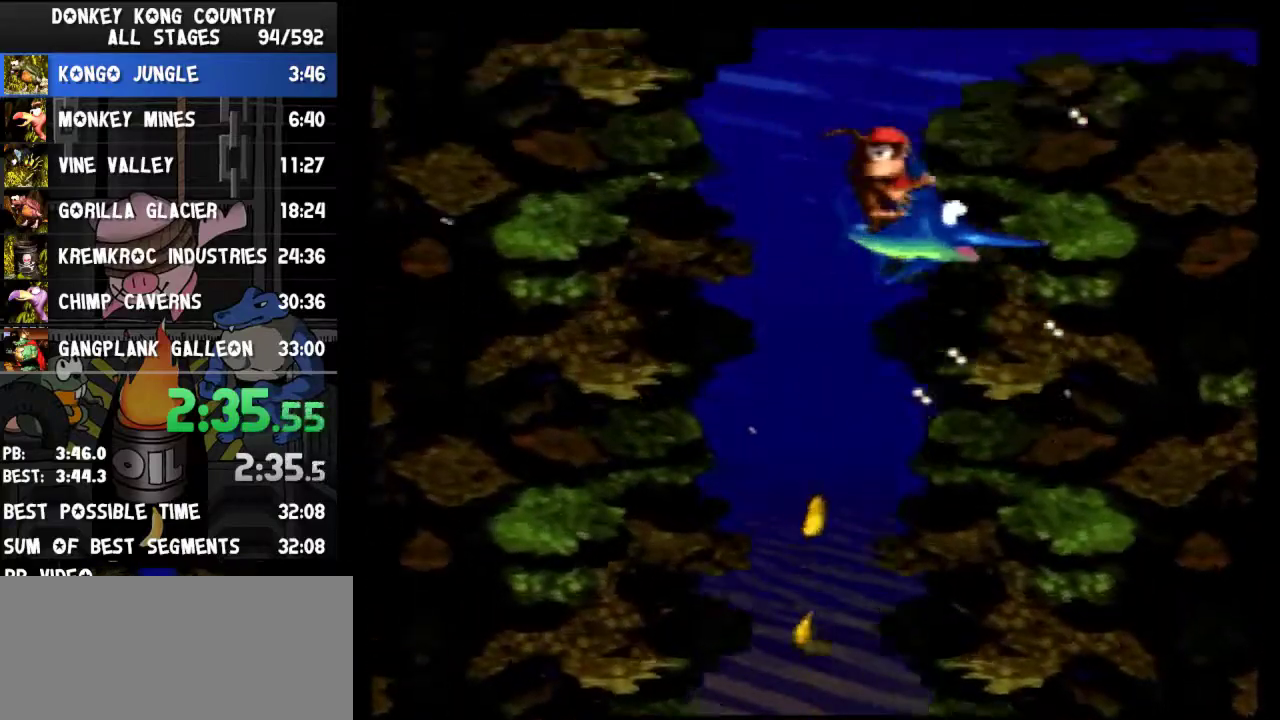
{"buttons": ["DPAD_DOWN", "DPAD_RIGHT"], "events": [[367, "DPAD_UP", "up"], [367, "Y", "down"], [433, "DPAD_DOWN", "down"], [467, "Y", "up"]]}
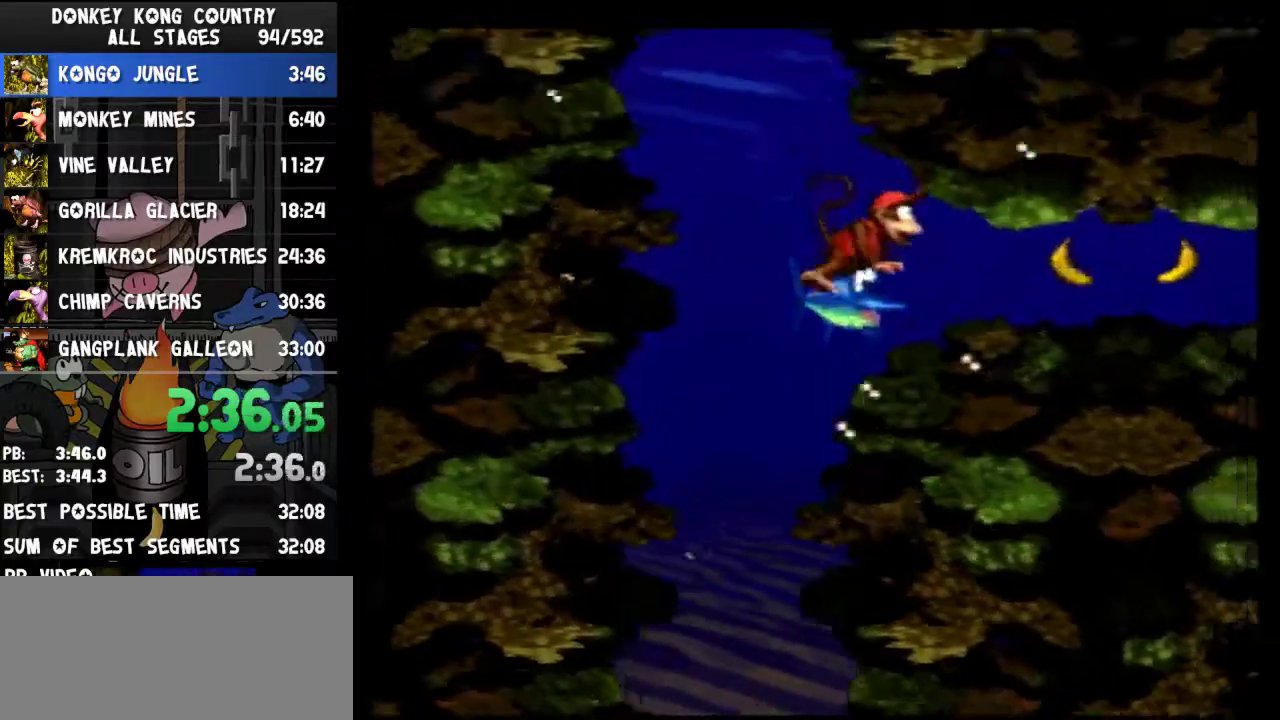
{"buttons": ["Y", "DPAD_RIGHT"], "events": [[33, "Y", "down"], [133, "Y", "up"], [200, "Y", "down"], [267, "Y", "up"], [300, "DPAD_DOWN", "up"], [333, "Y", "down"], [433, "Y", "up"], [467, "Y", "down"]]}
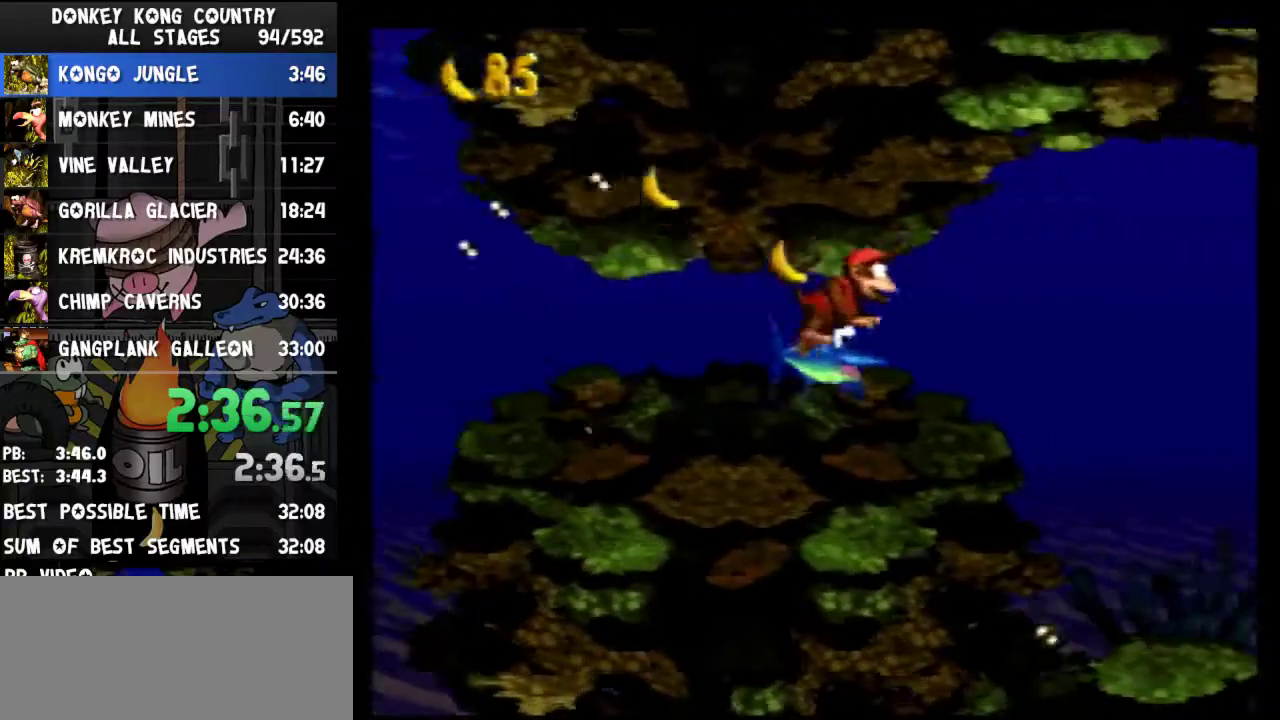
{"buttons": ["Y", "DPAD_RIGHT"], "events": [[33, "Y", "up"], [100, "Y", "down"], [200, "Y", "up"], [233, "Y", "down"], [267, "Y", "up"], [300, "Y", "down"], [367, "Y", "up"], [400, "Y", "down"]]}